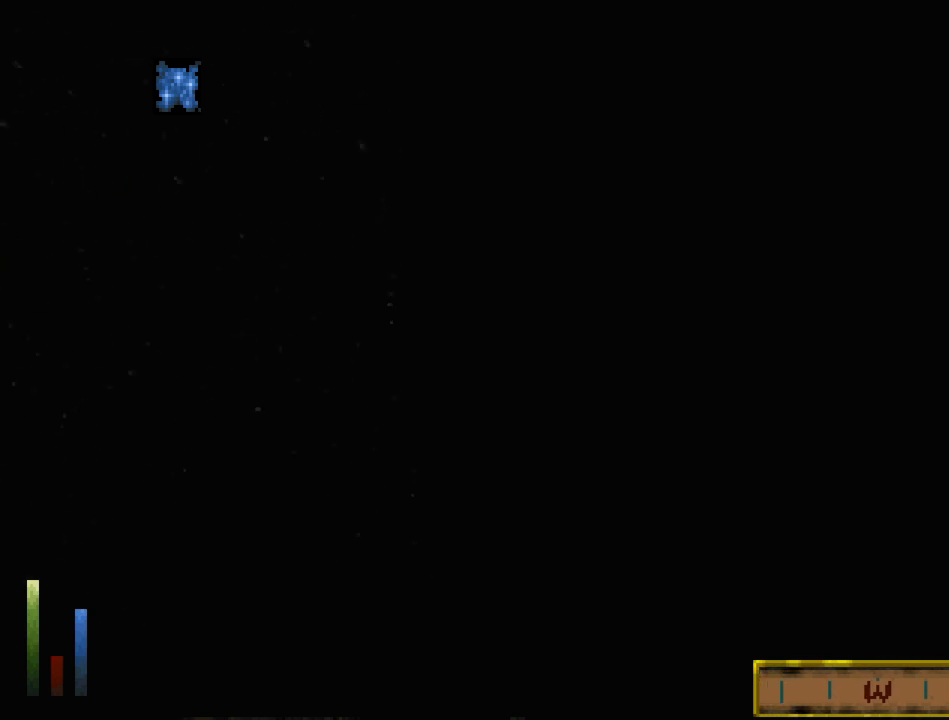
Gameplay with keyboard and mouse; each line is a JSON object with the keys and mouse buttons held at the frame after it. "events" lists presses ("down") and releases ("up") of "cast", "crouch", "down", "float_down", "float_up", "jump", "left", "map", "recast", "right", "run", "travel", "up", "mouse_left" and "mouse_right" between this image and that frame as [ms after this image, input, new state], when the widget could be followed in between. "mouse_left", "mouse_right" = the "left", "right" buttons of the "mouse" list. No other keys are recorded. Mouse movement is not recorded. Key names are as the overlay labels them; some are game actions (e.g. jump) rather than physical keys.
{"keys": ["float_down", "run", "up"], "mouse": [], "events": []}
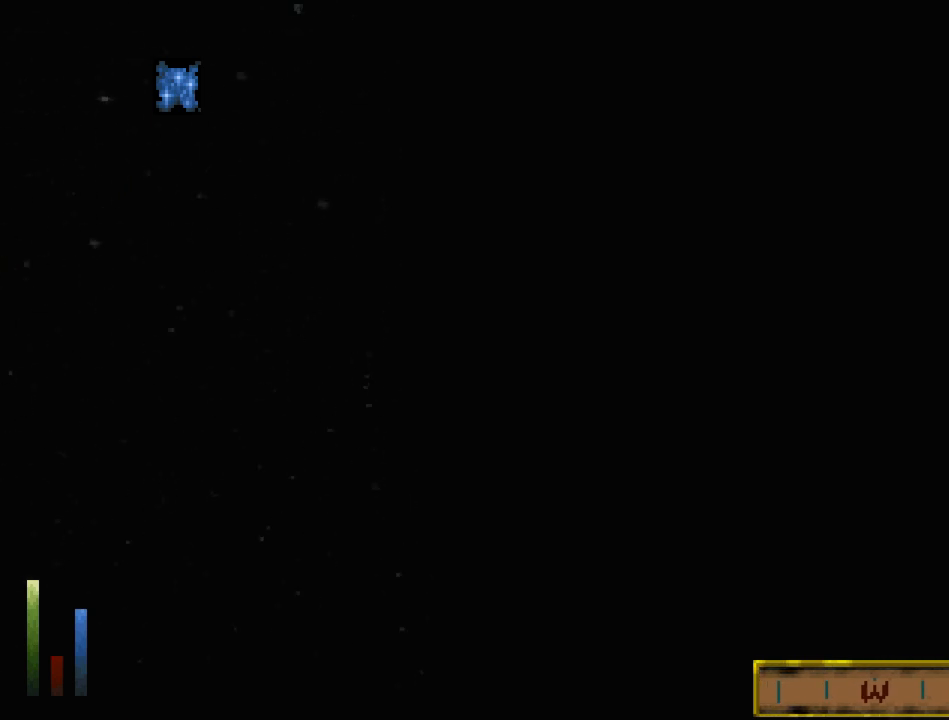
{"keys": ["float_down", "run", "up"], "mouse": [], "events": []}
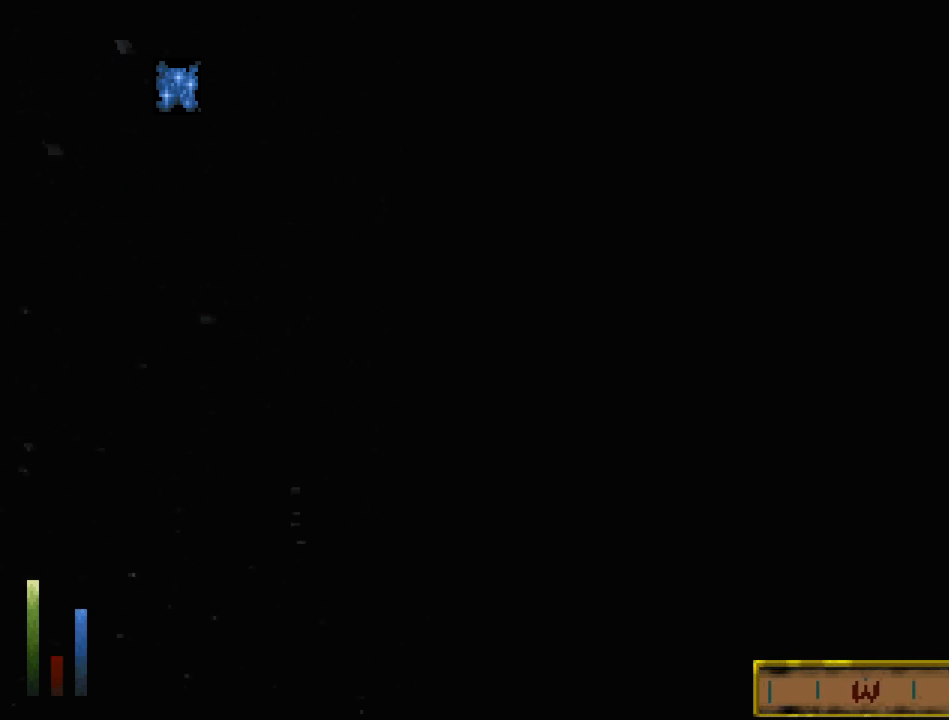
{"keys": ["float_down", "run", "up"], "mouse": [], "events": []}
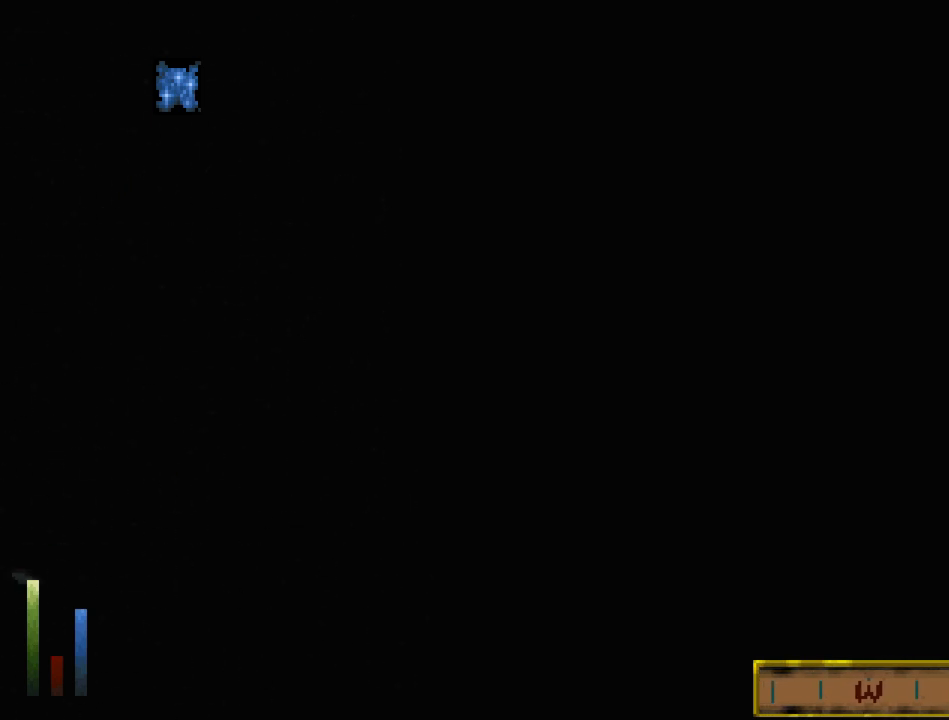
{"keys": ["float_down", "run", "up"], "mouse": [], "events": []}
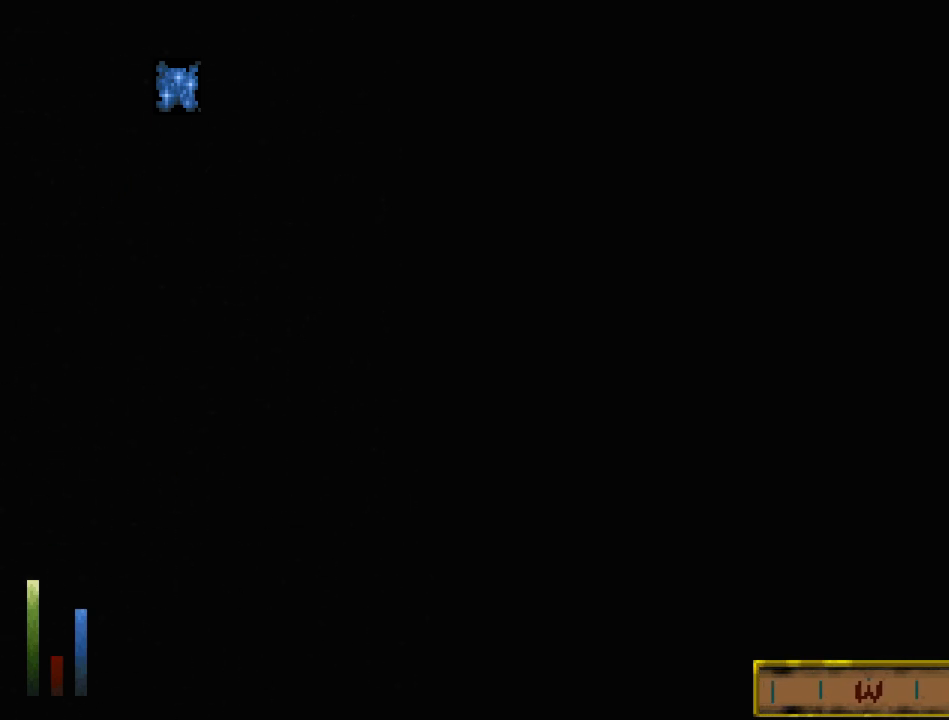
{"keys": ["float_down", "run", "up"], "mouse": [], "events": []}
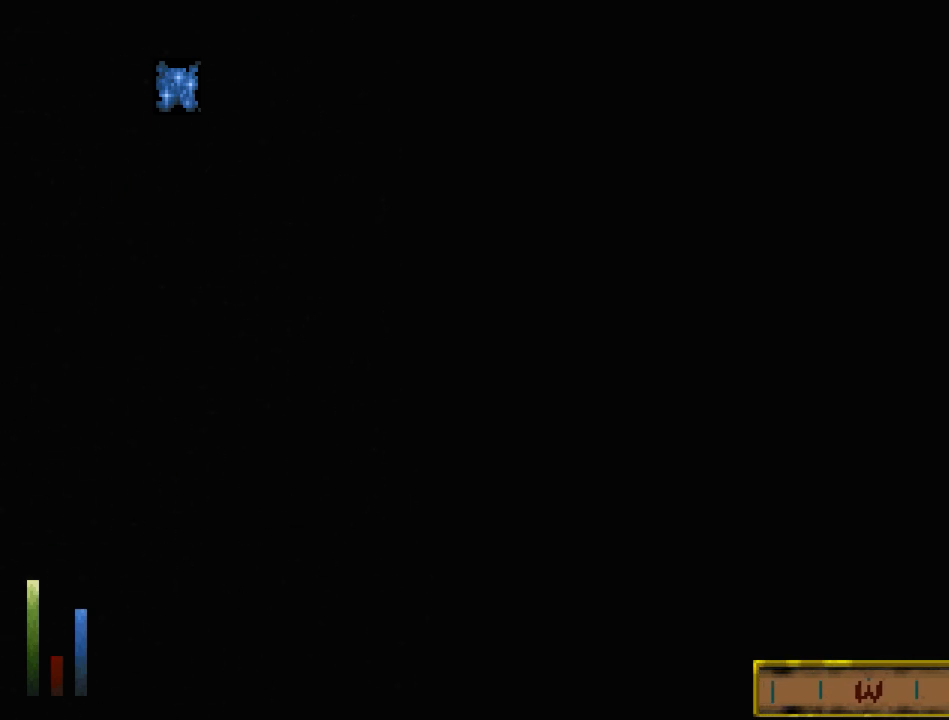
{"keys": ["float_down", "run", "up"], "mouse": [], "events": []}
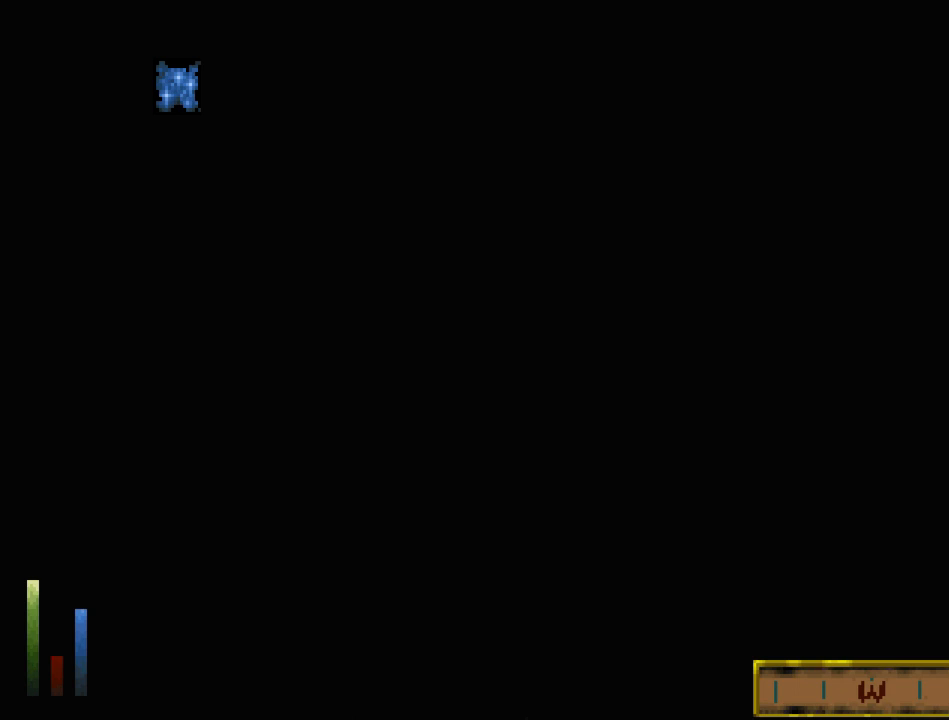
{"keys": ["float_down", "run", "up"], "mouse": [], "events": []}
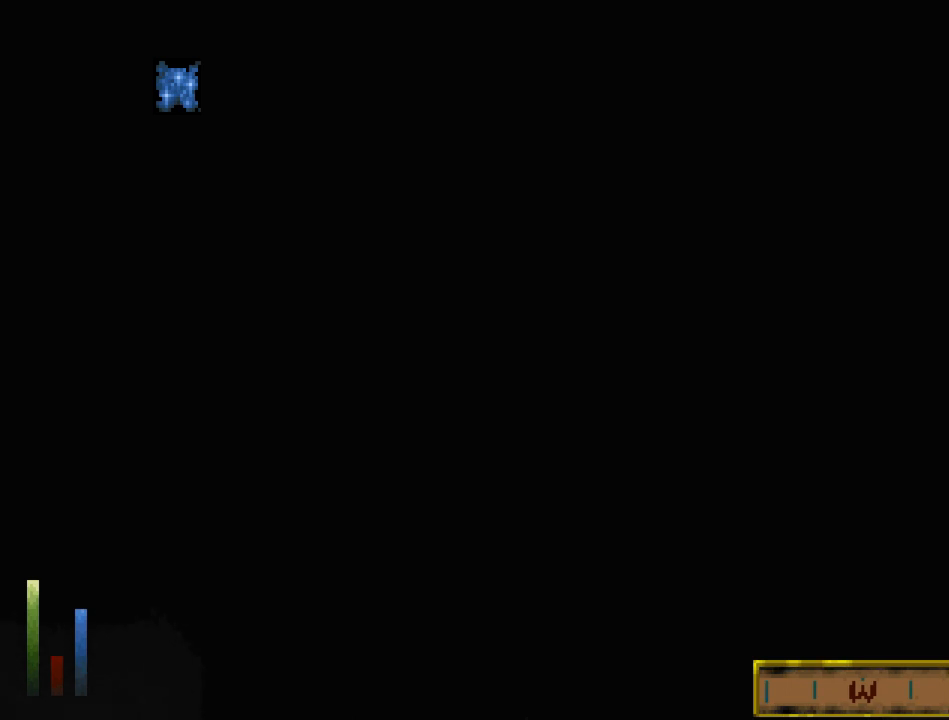
{"keys": ["float_down", "run", "up"], "mouse": [], "events": []}
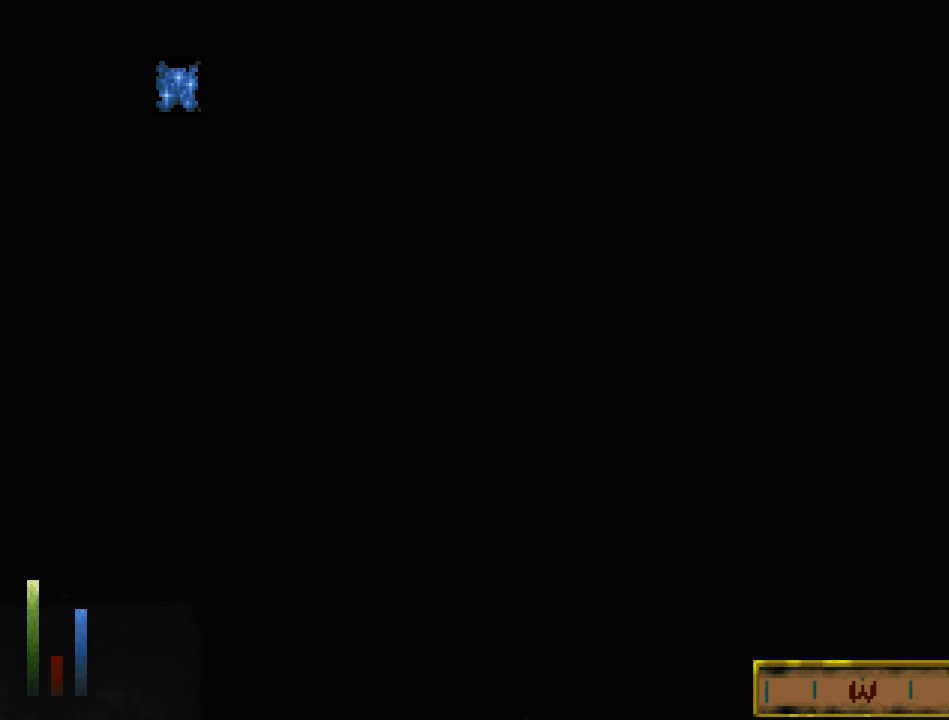
{"keys": ["float_down", "run", "up"], "mouse": [], "events": []}
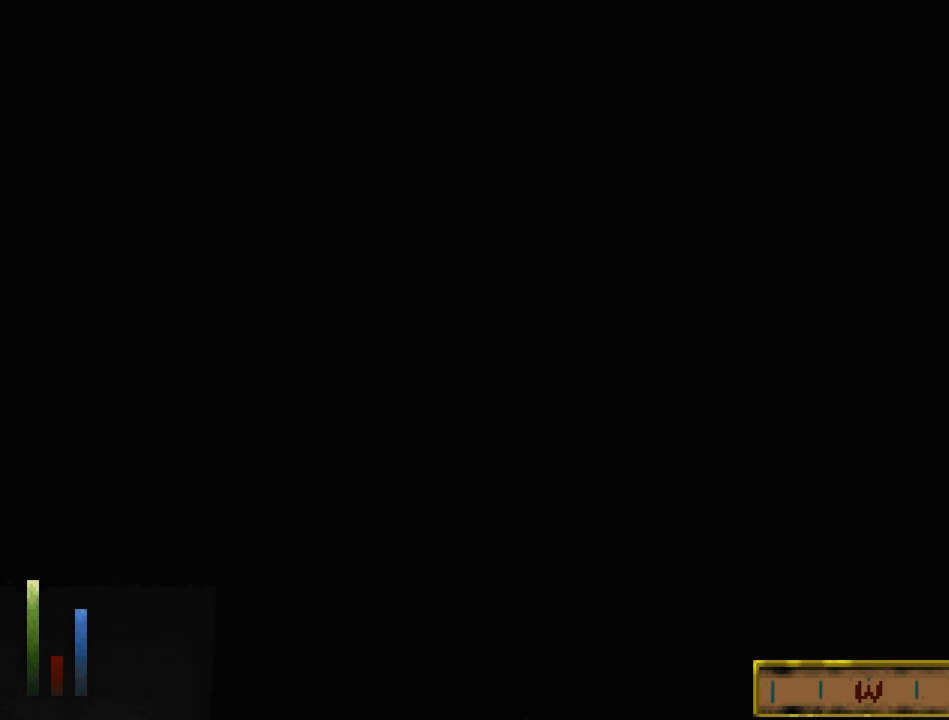
{"keys": ["float_down", "run", "up"], "mouse": [], "events": []}
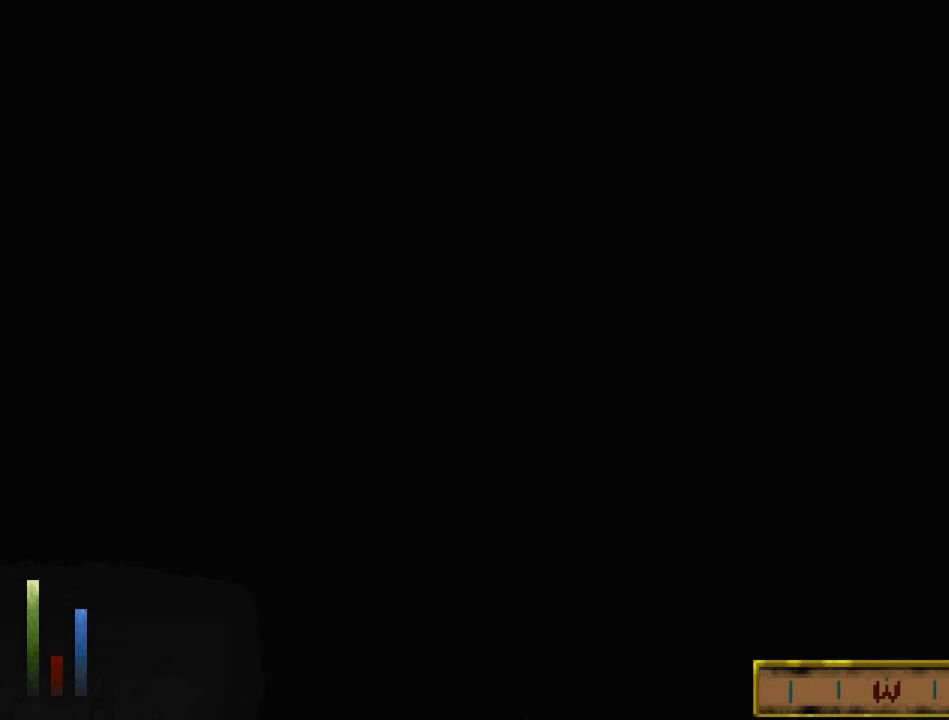
{"keys": ["float_down", "run", "up"], "mouse": [], "events": []}
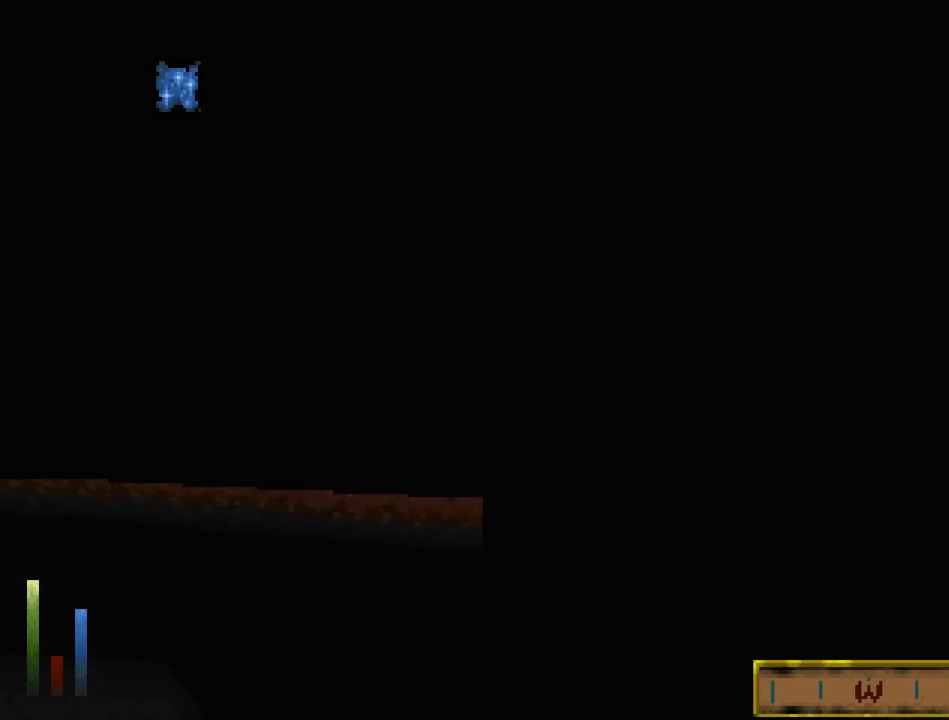
{"keys": ["float_down", "run", "up"], "mouse": [], "events": []}
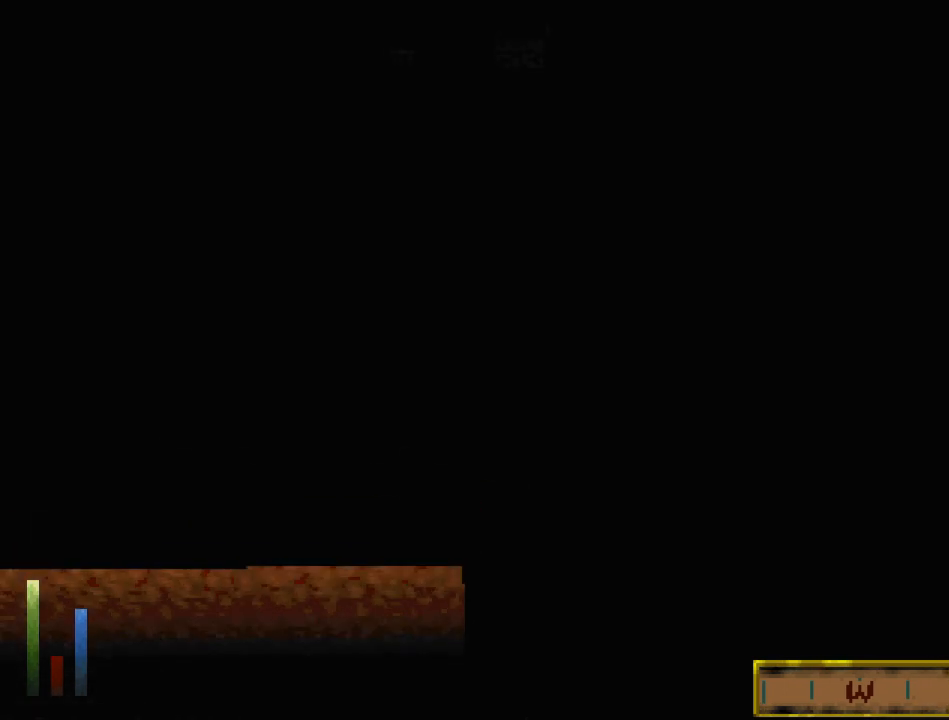
{"keys": ["float_down", "run", "up"], "mouse": [], "events": []}
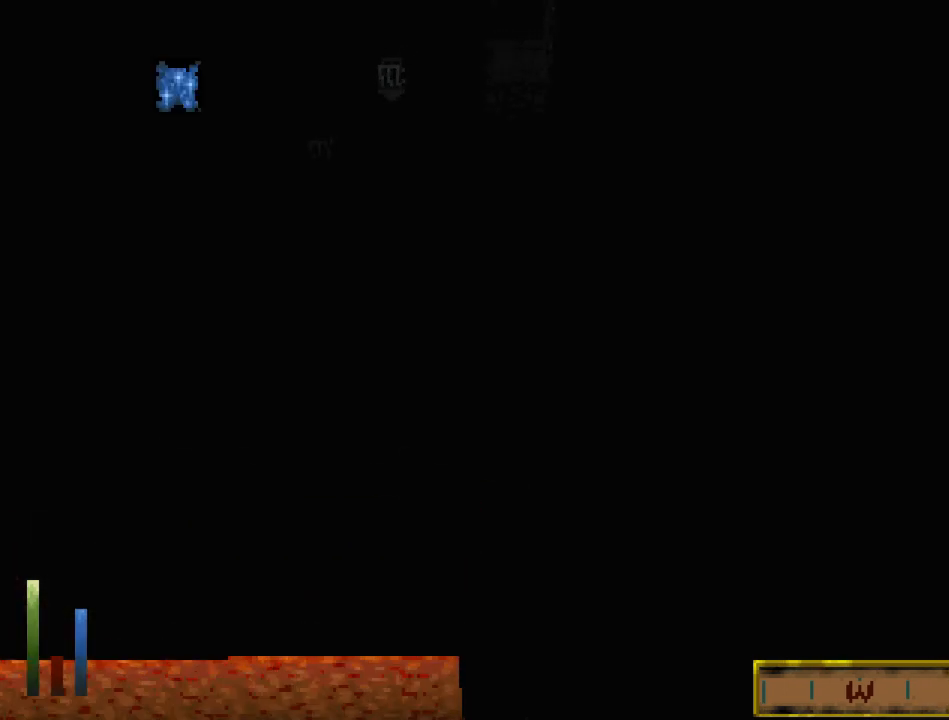
{"keys": ["float_down", "run", "up"], "mouse": [], "events": []}
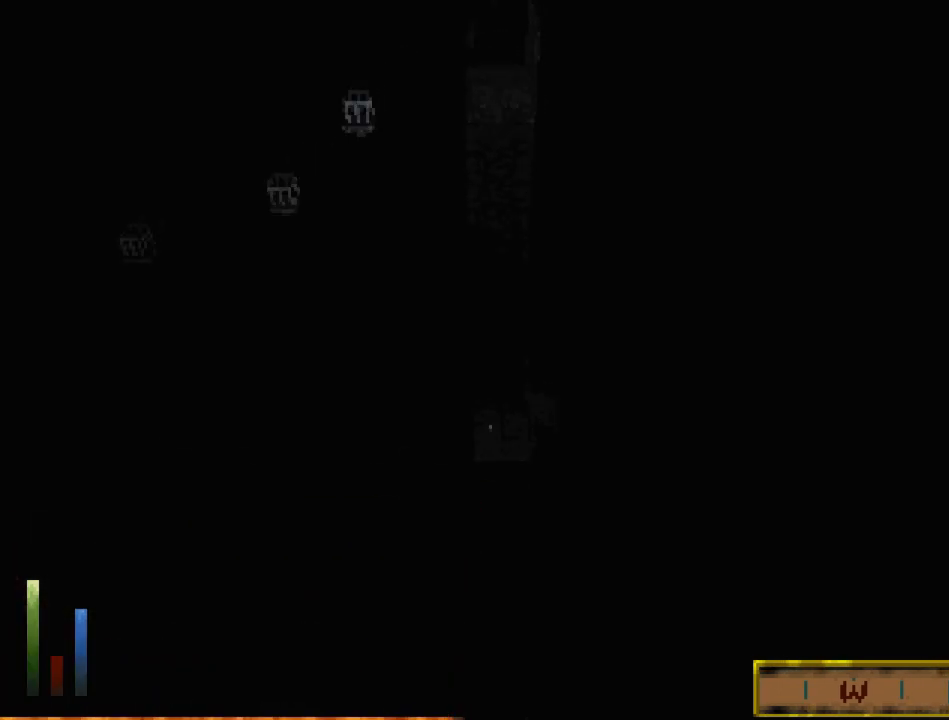
{"keys": ["float_down", "run", "up"], "mouse": [], "events": []}
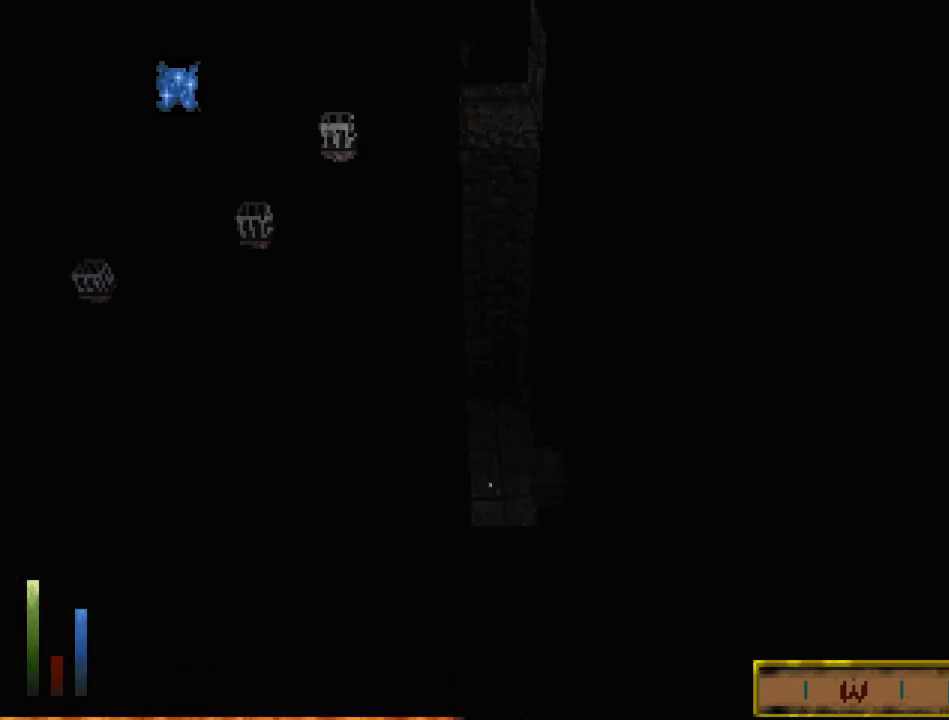
{"keys": ["float_down", "run", "up"], "mouse": [], "events": []}
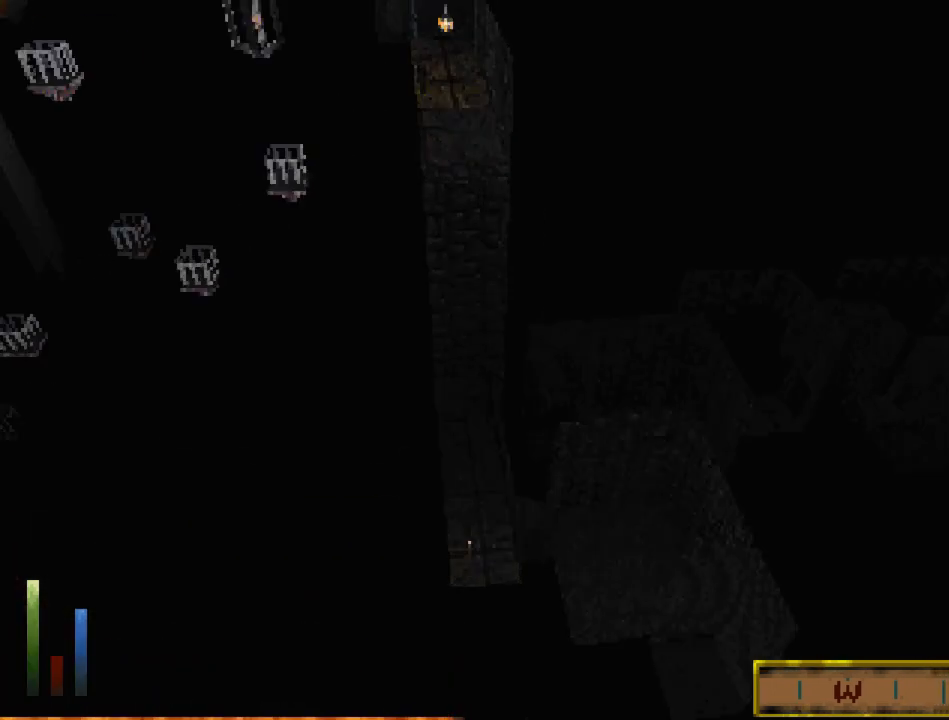
{"keys": ["float_down", "run", "up"], "mouse": [], "events": []}
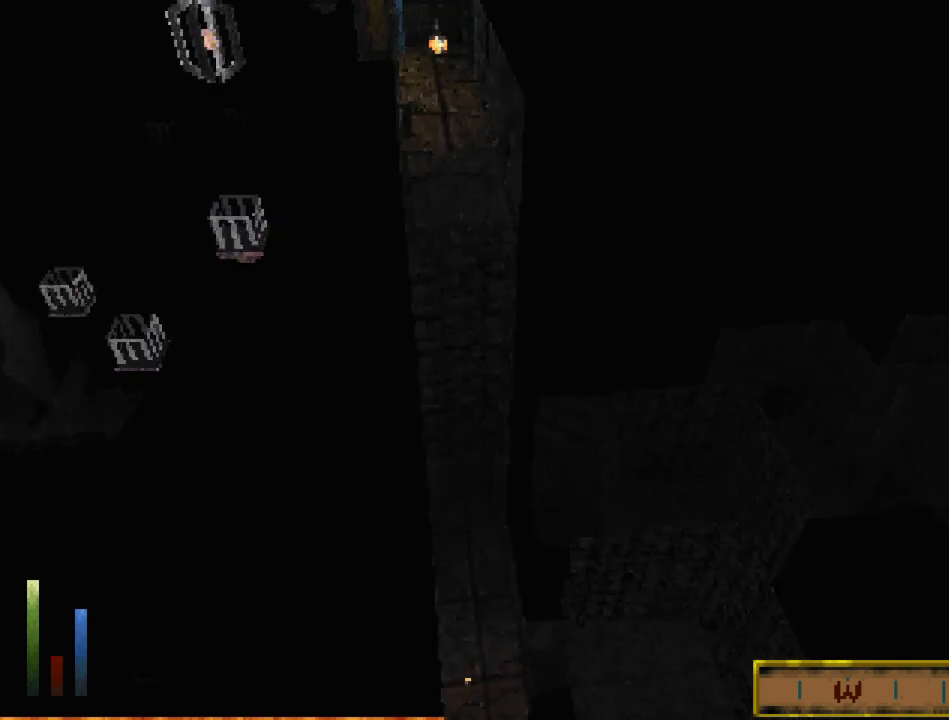
{"keys": ["float_down", "run", "up"], "mouse": [], "events": []}
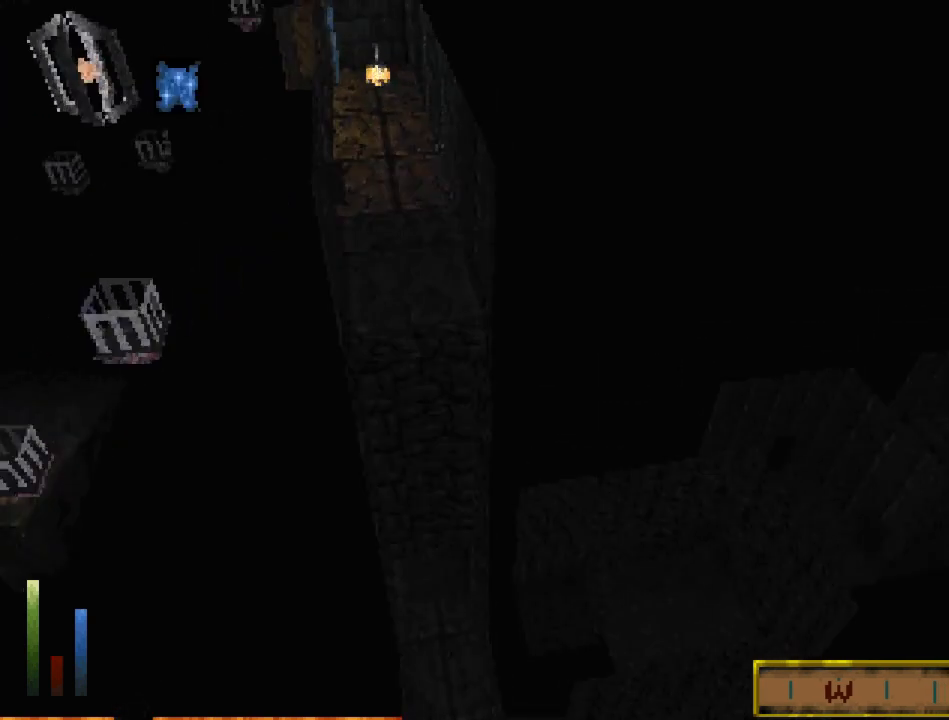
{"keys": ["float_down", "run", "up"], "mouse": [], "events": []}
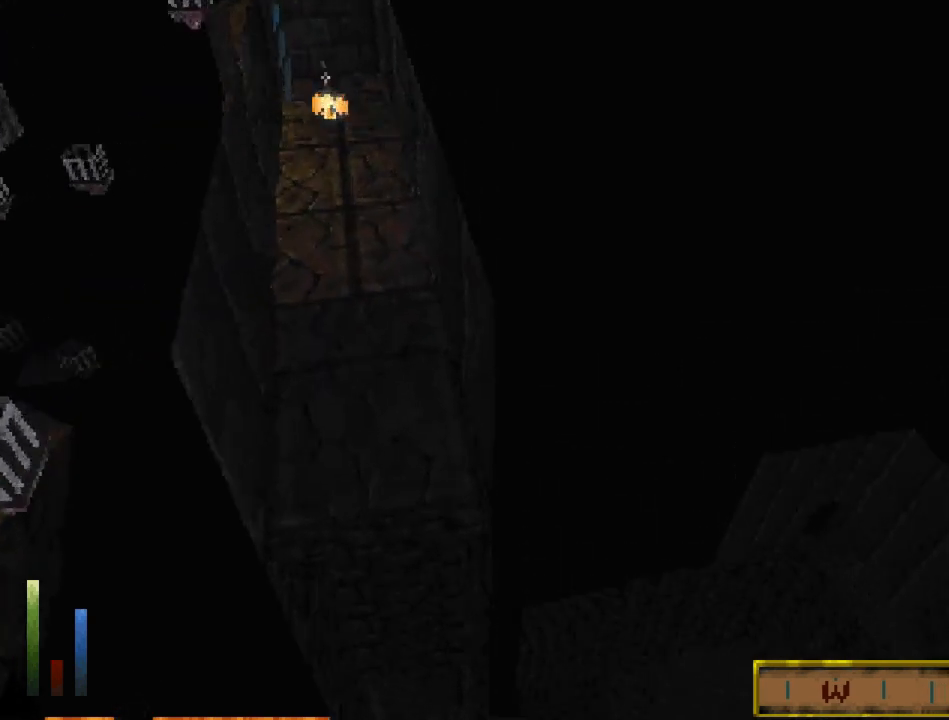
{"keys": ["float_down"], "mouse": [], "events": [[67, "run", "up"], [67, "up", "up"], [433, "left", "down"], [500, "left", "up"]]}
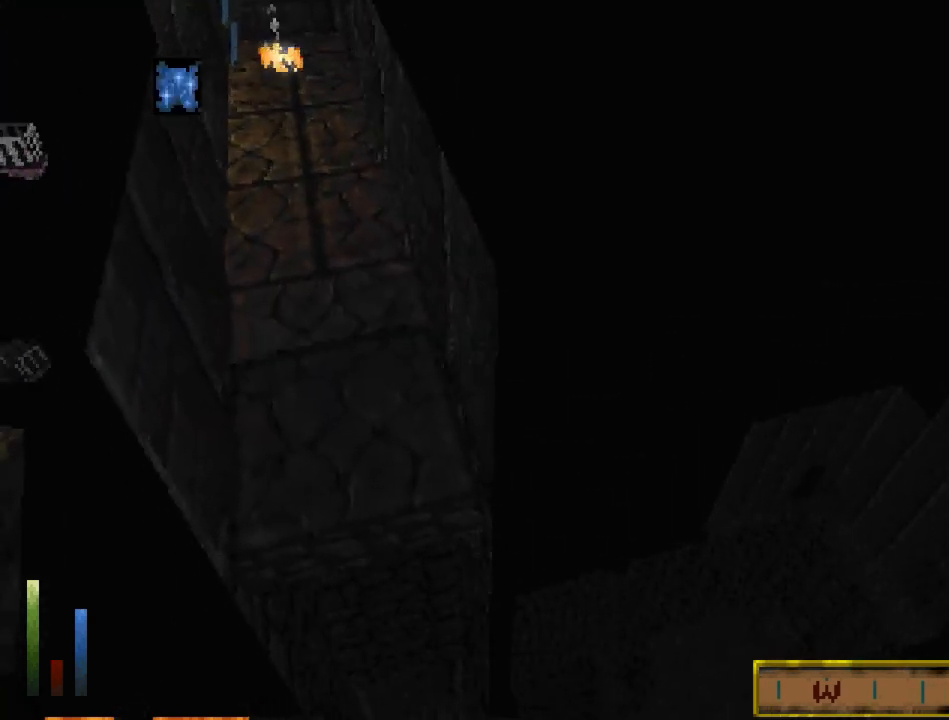
{"keys": ["down", "float_down"], "mouse": [], "events": [[500, "down", "down"]]}
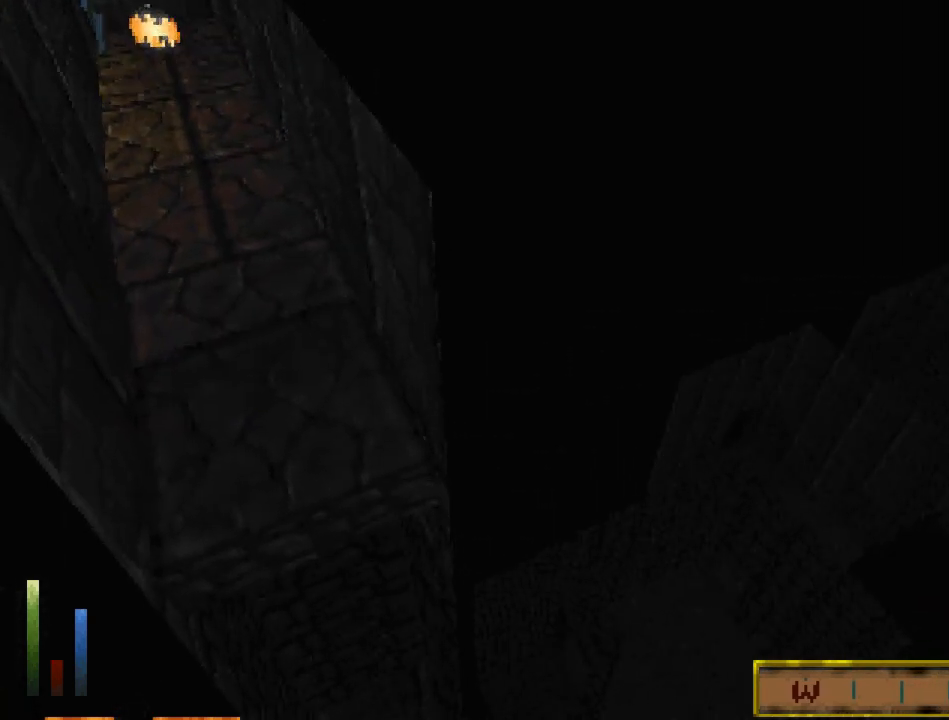
{"keys": ["float_down"], "mouse": [], "events": [[100, "down", "up"]]}
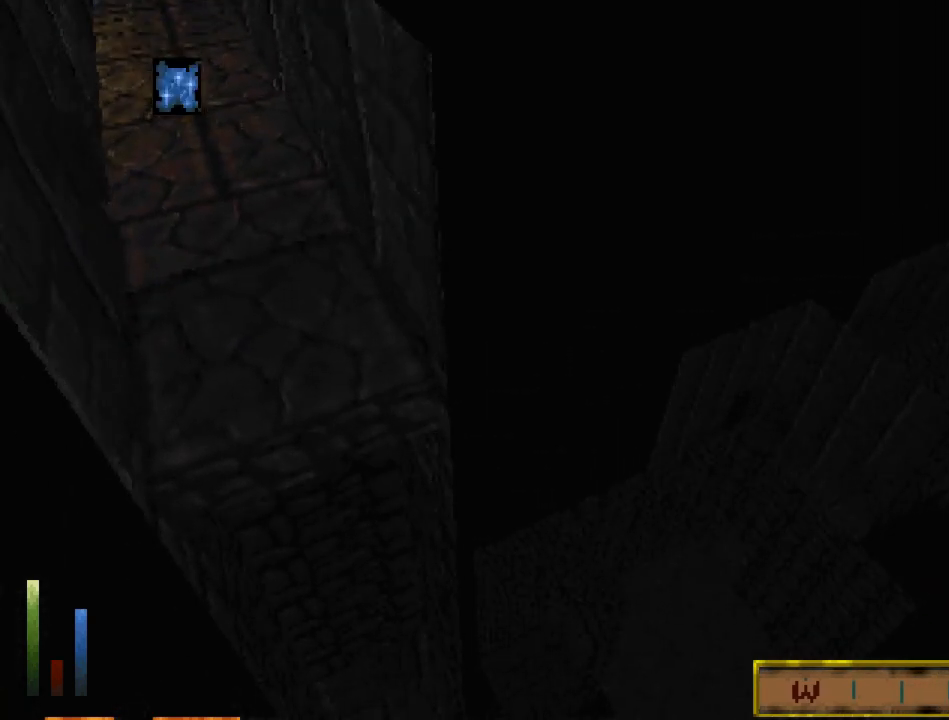
{"keys": ["float_down"], "mouse": [], "events": []}
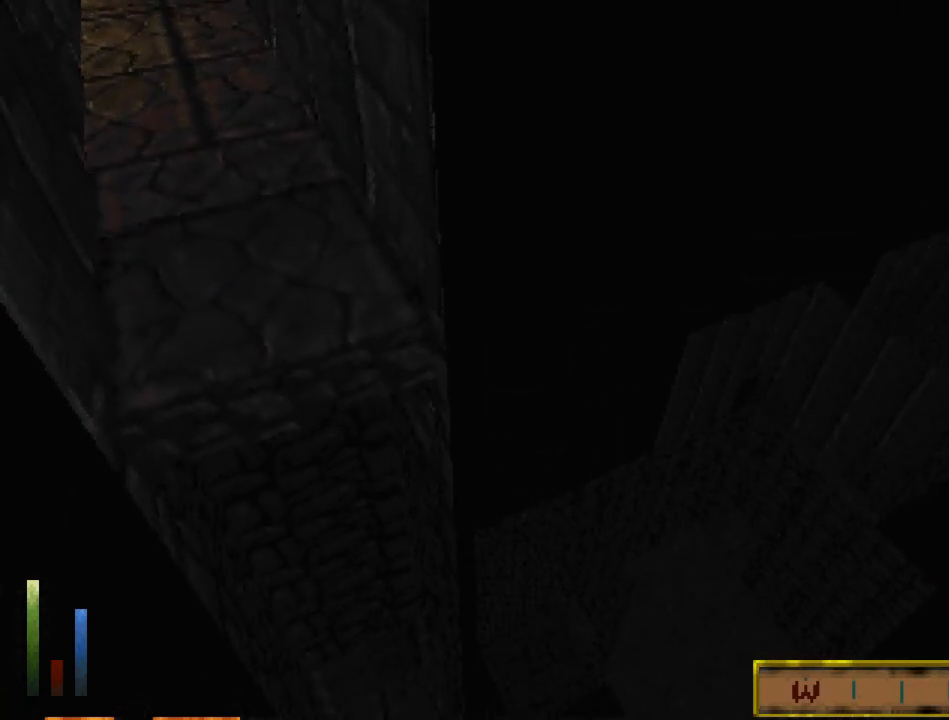
{"keys": ["float_down"], "mouse": [], "events": []}
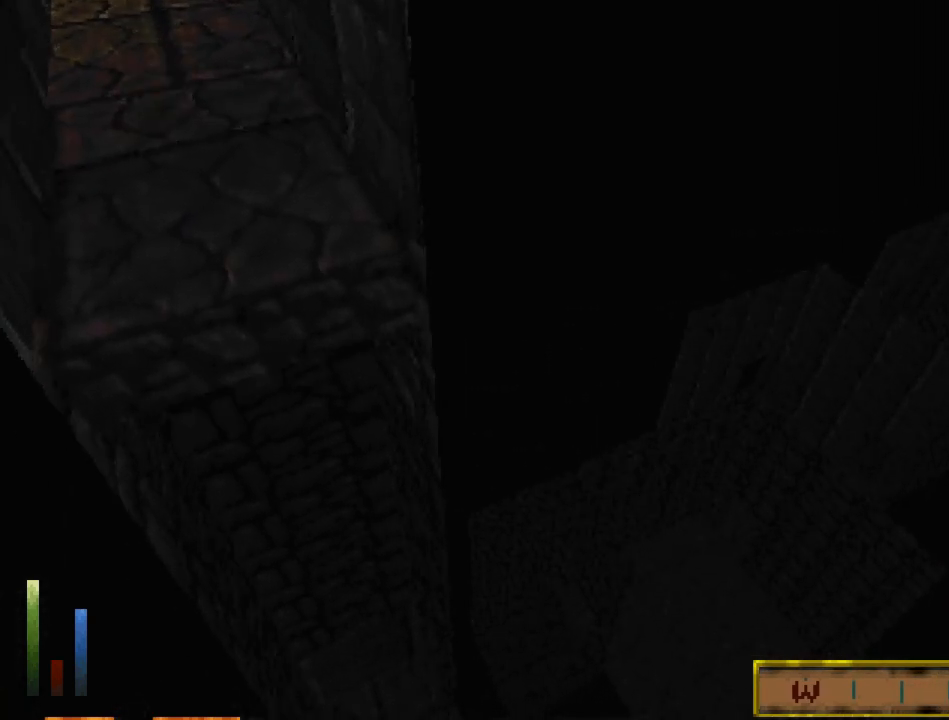
{"keys": ["float_down"], "mouse": [], "events": []}
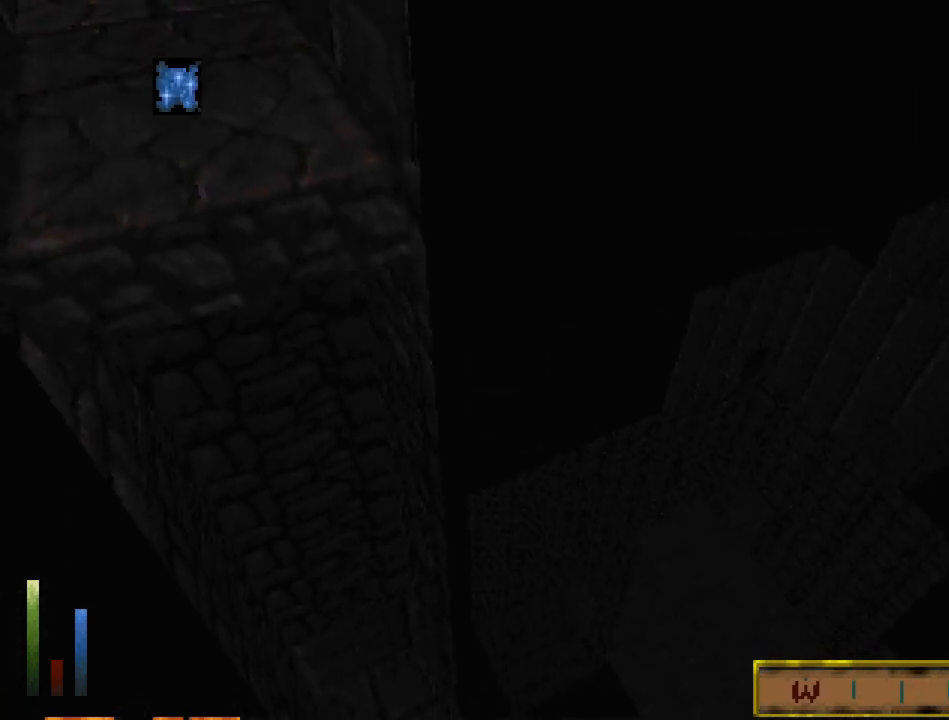
{"keys": ["float_down"], "mouse": [], "events": []}
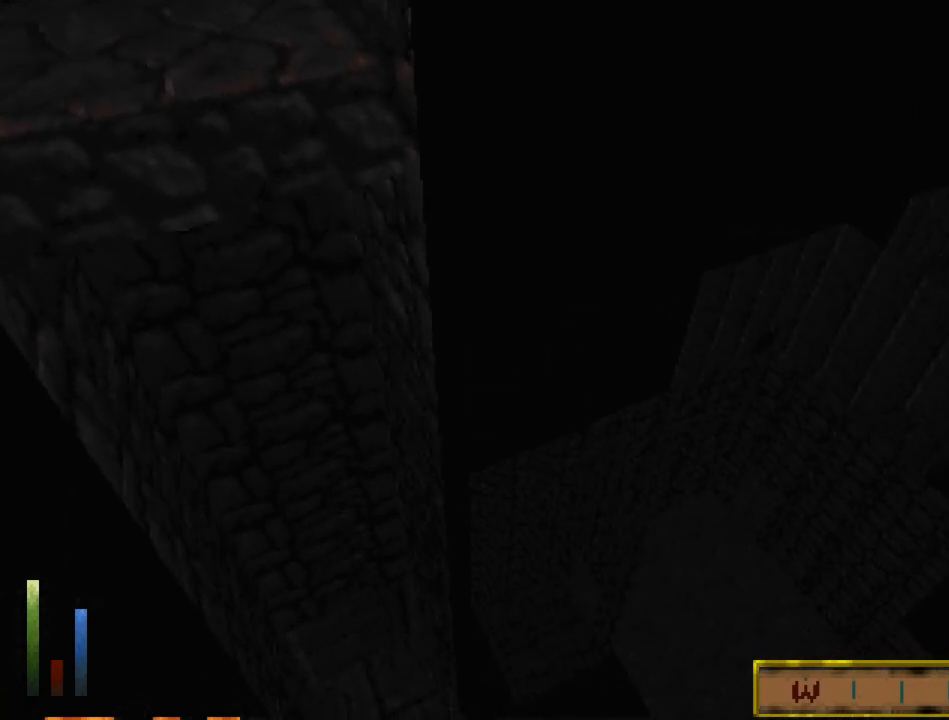
{"keys": ["float_down"], "mouse": [], "events": []}
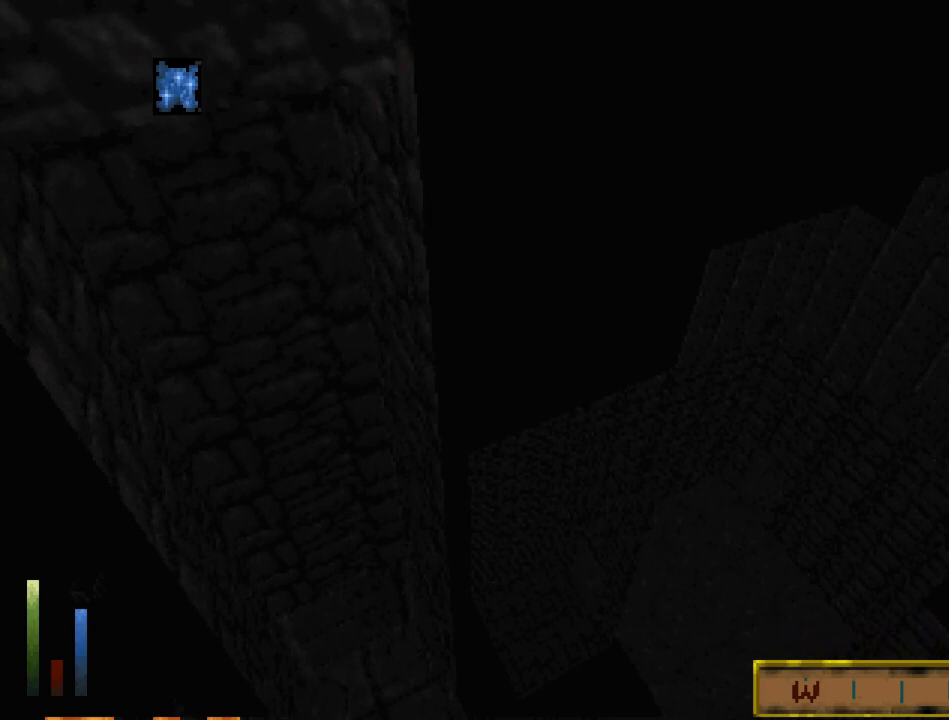
{"keys": ["float_down"], "mouse": [], "events": []}
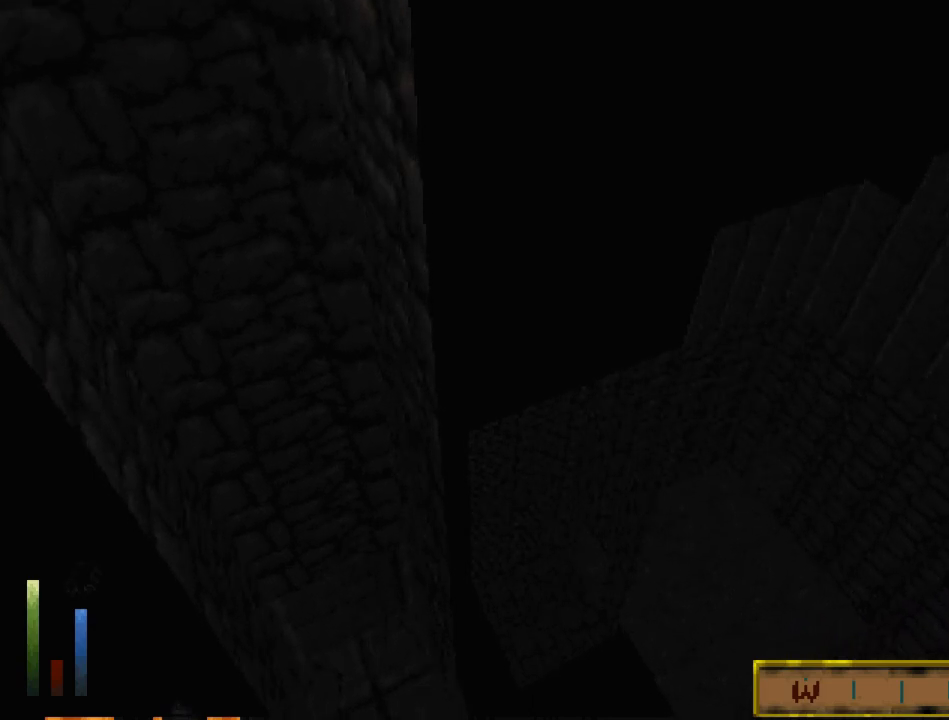
{"keys": ["float_down"], "mouse": [], "events": []}